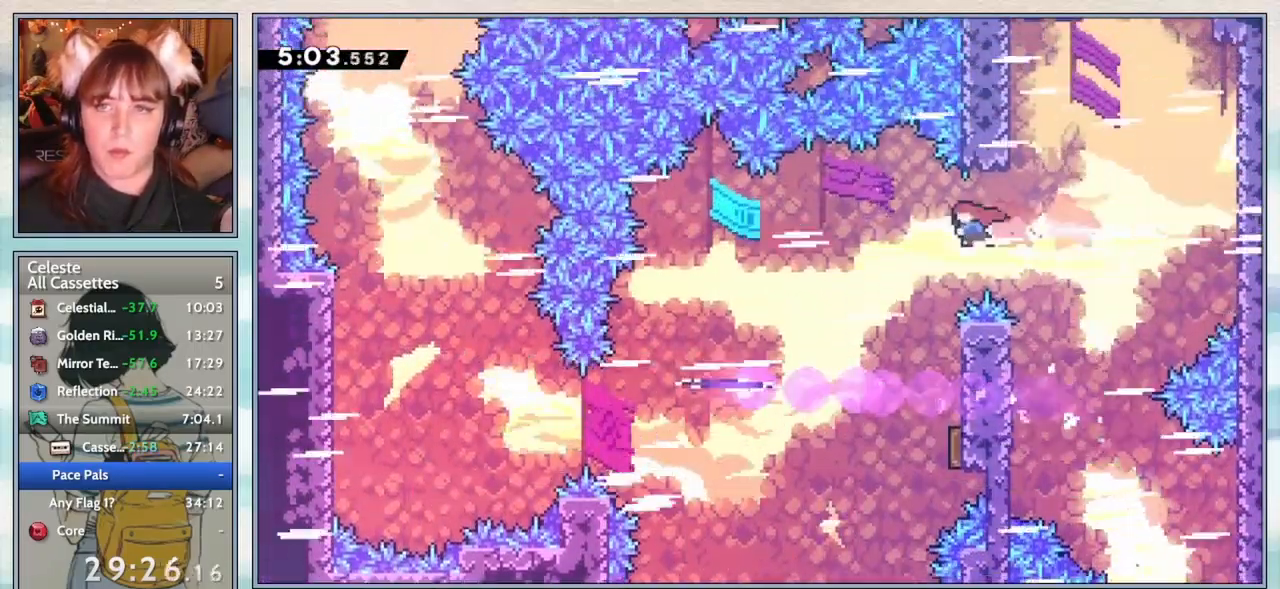
Gameplay with keyboard; each line is a JSON object with the keys held at the frame after it. "events" lists presses ("down") and releases ("up") of "confirm", "dash", "demo", "down", "grab", "jump", "jump2", "left", "pause", "right", "talk" and "up" between this image and that frame as [ms after this image, input, new state], when the widget could be followed in between. No other keys are recorded. Mouse input is not recorded. Key names are as the overlay labels them; some are game actions (e.g. jump) rather than physical keys.
{"keys": ["down"], "events": [[33, "down", "down"], [67, "left", "up"], [150, "dash", "down"], [283, "dash", "up"]]}
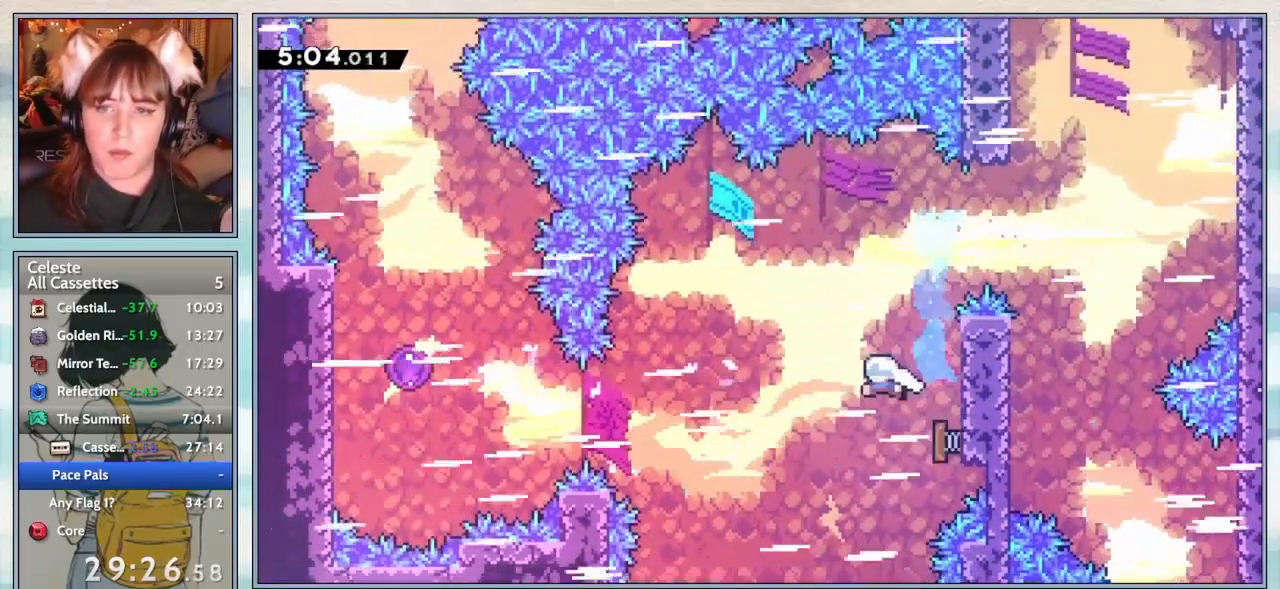
{"keys": ["left"], "events": [[17, "down", "up"], [17, "left", "down"]]}
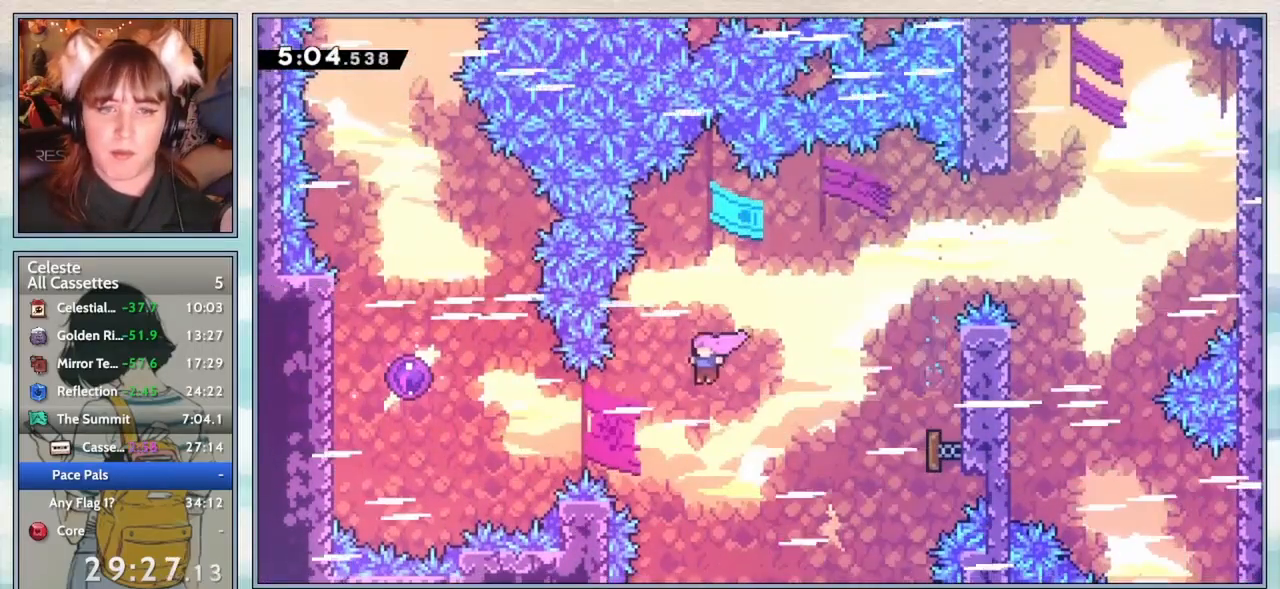
{"keys": ["dash", "left"], "events": [[150, "dash", "down"], [250, "dash", "up"], [400, "dash", "down"]]}
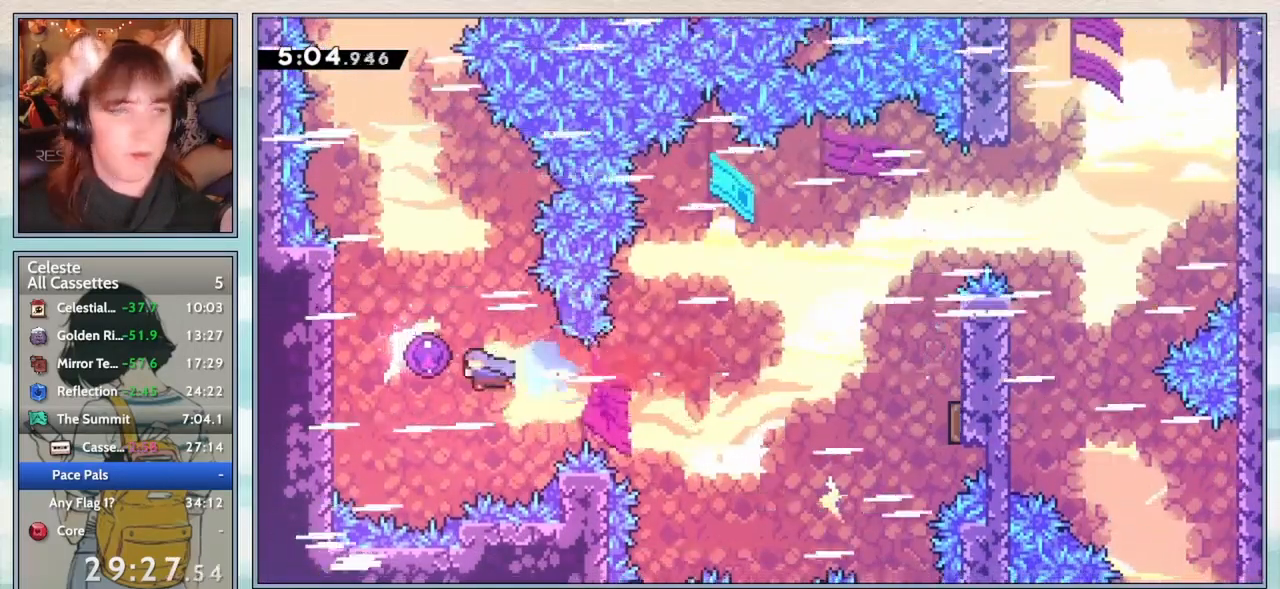
{"keys": ["up"], "events": [[67, "dash", "up"], [100, "left", "up"], [250, "up", "down"]]}
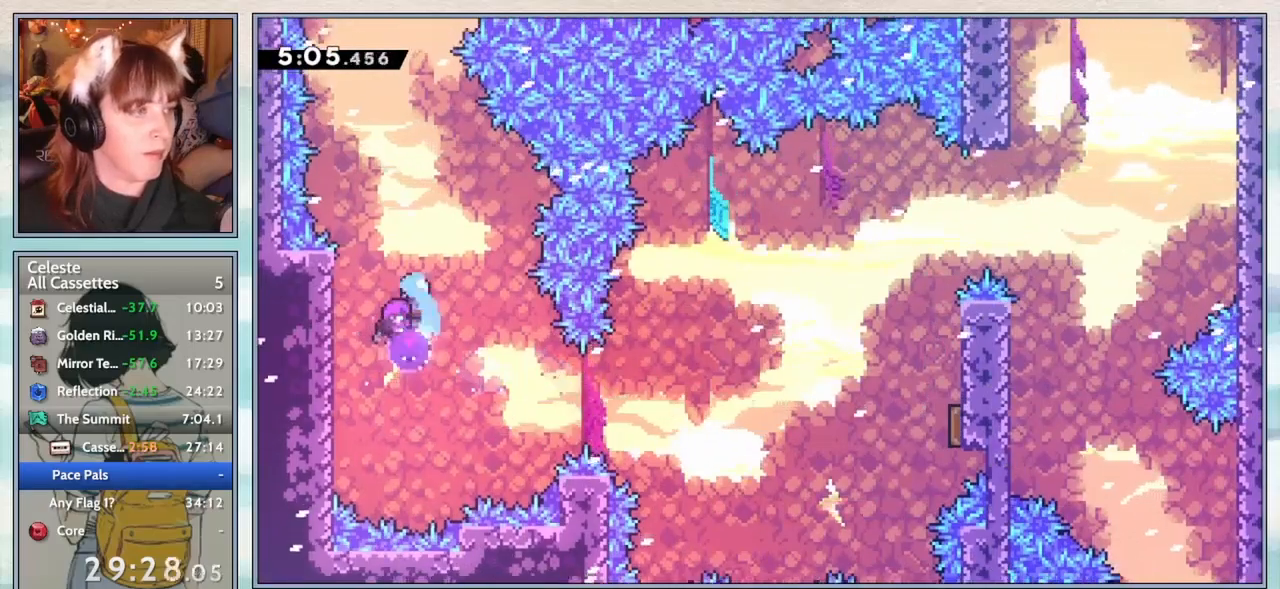
{"keys": ["dash", "up"], "events": [[233, "dash", "down"], [333, "dash", "up"], [450, "dash", "down"]]}
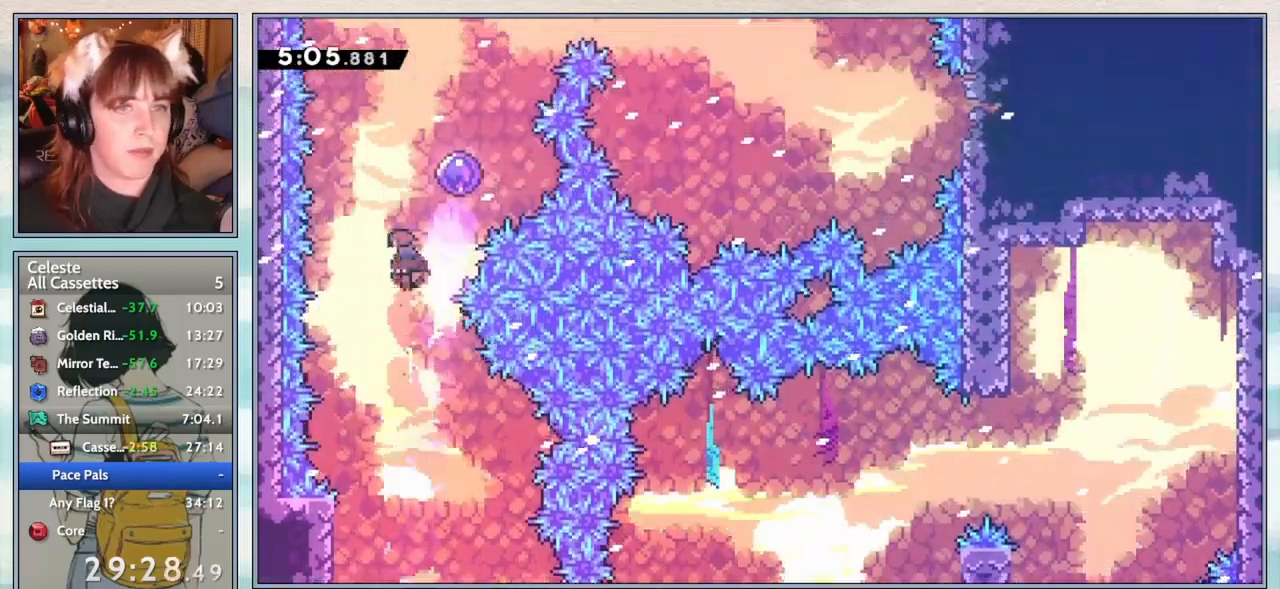
{"keys": ["right"], "events": [[150, "dash", "up"], [200, "up", "up"], [367, "right", "down"]]}
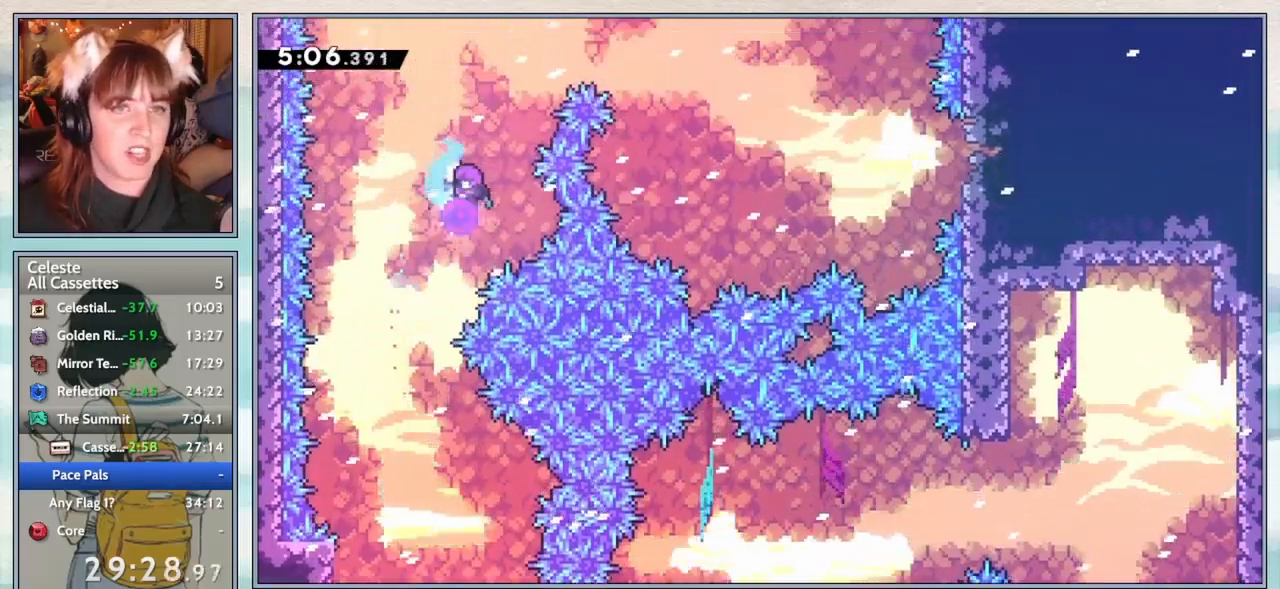
{"keys": ["right", "up"], "events": [[217, "dash", "down"], [350, "dash", "up"], [483, "up", "down"]]}
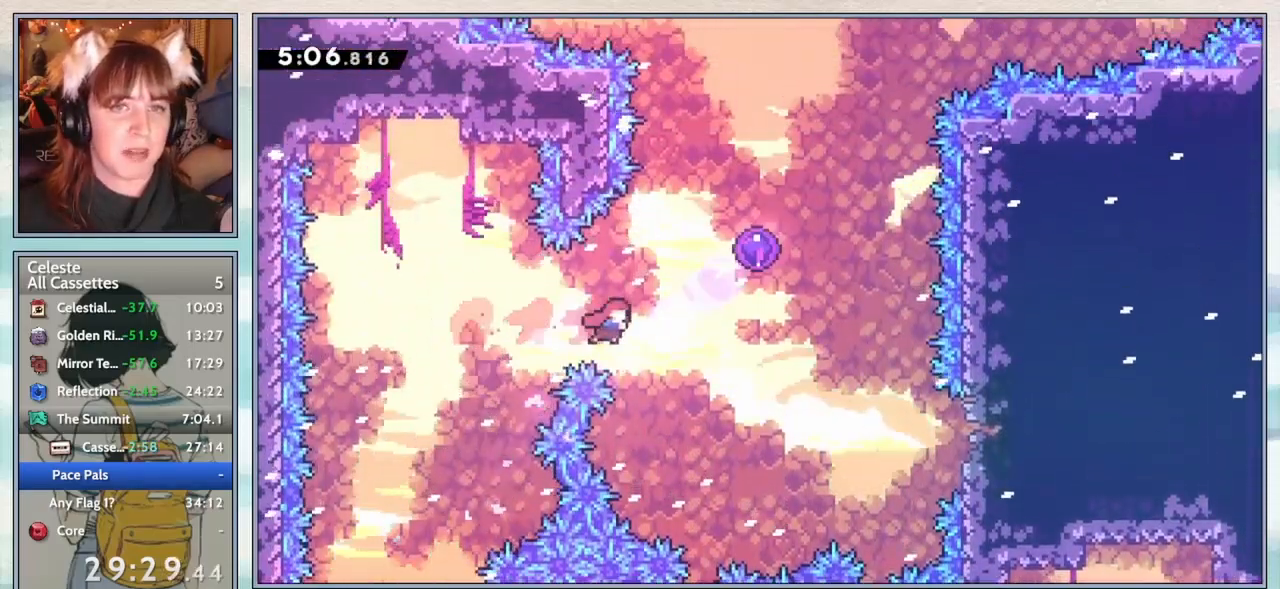
{"keys": ["right", "up"], "events": [[17, "dash", "down"], [183, "dash", "up"]]}
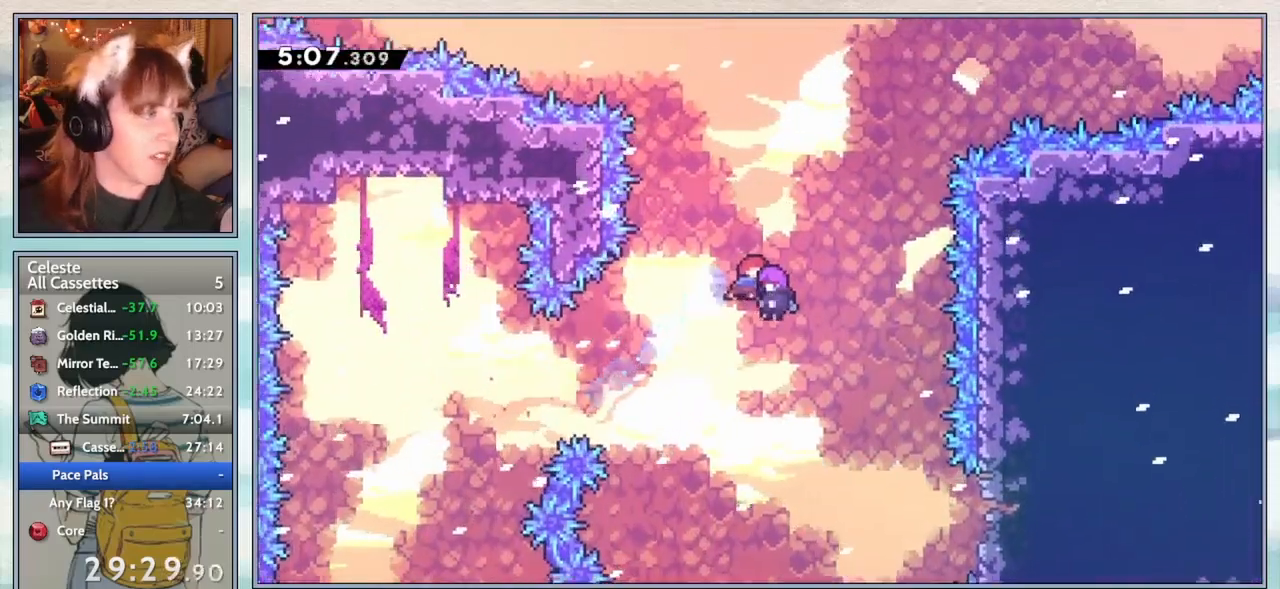
{"keys": [], "events": [[333, "up", "up"], [383, "right", "up"]]}
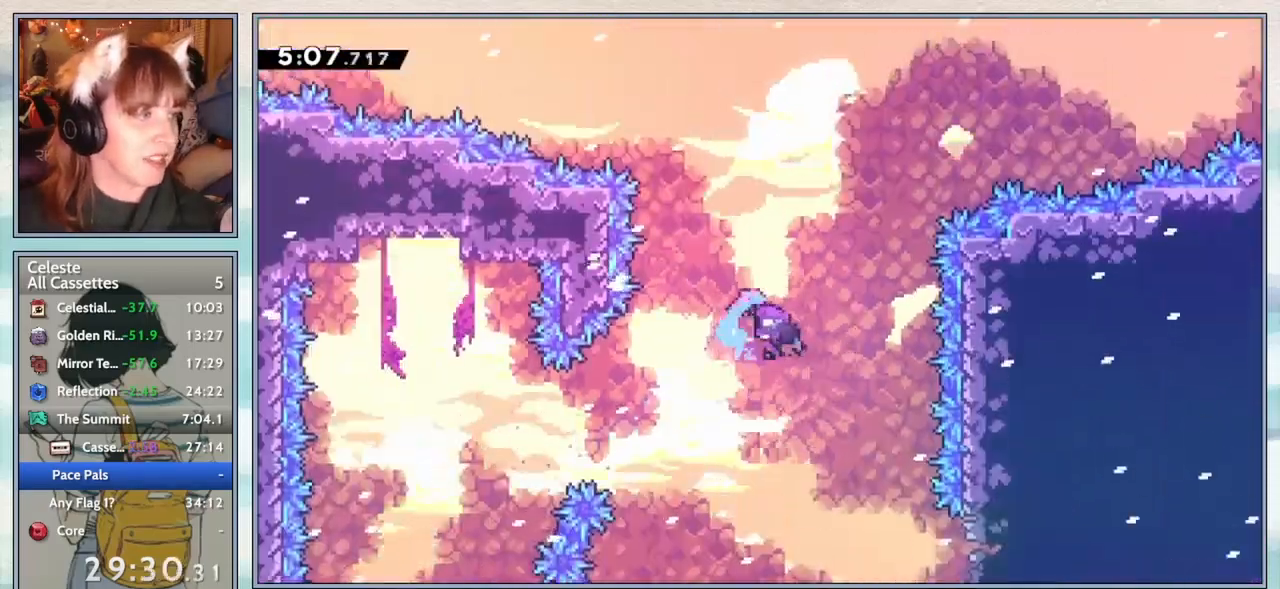
{"keys": [], "events": []}
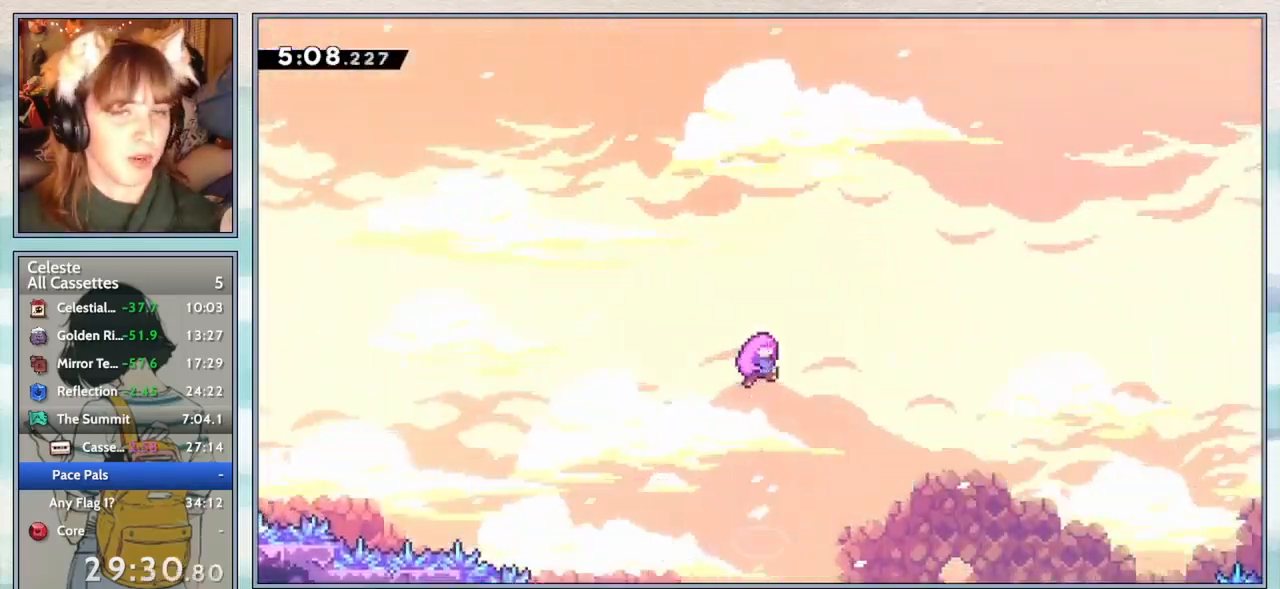
{"keys": [], "events": []}
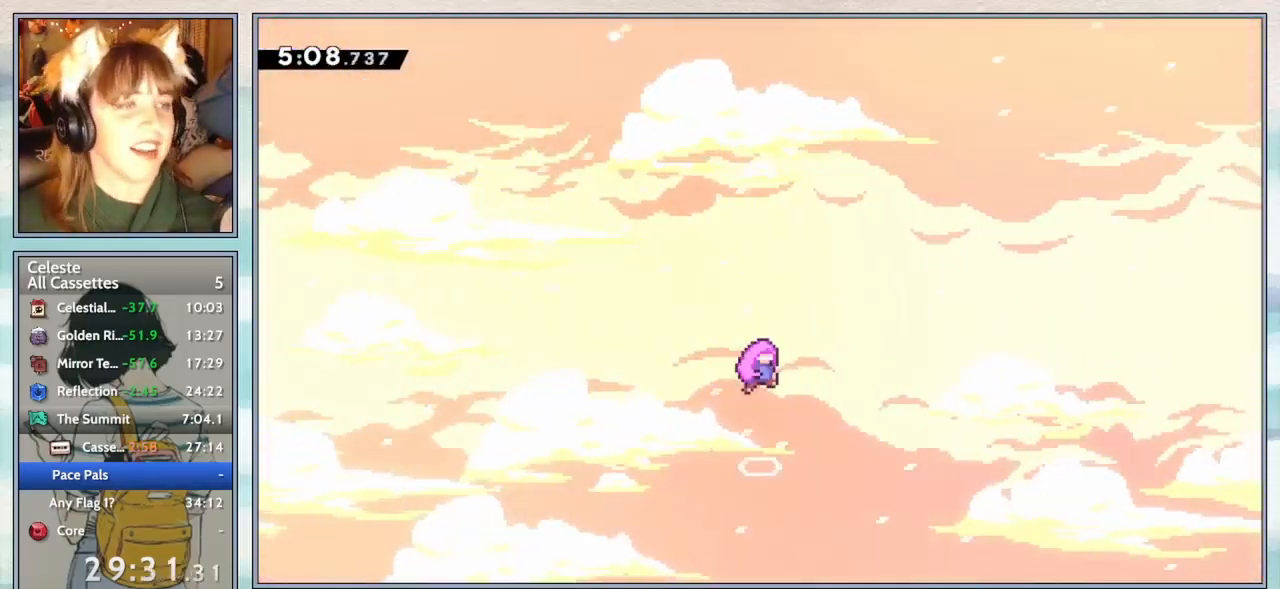
{"keys": [], "events": []}
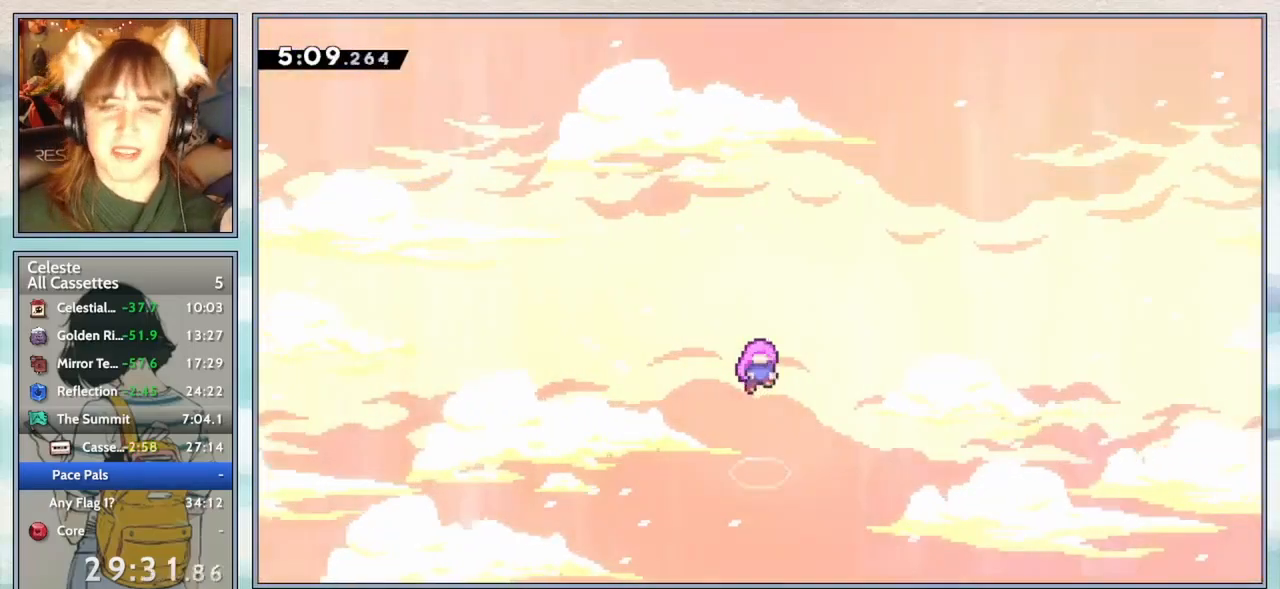
{"keys": [], "events": []}
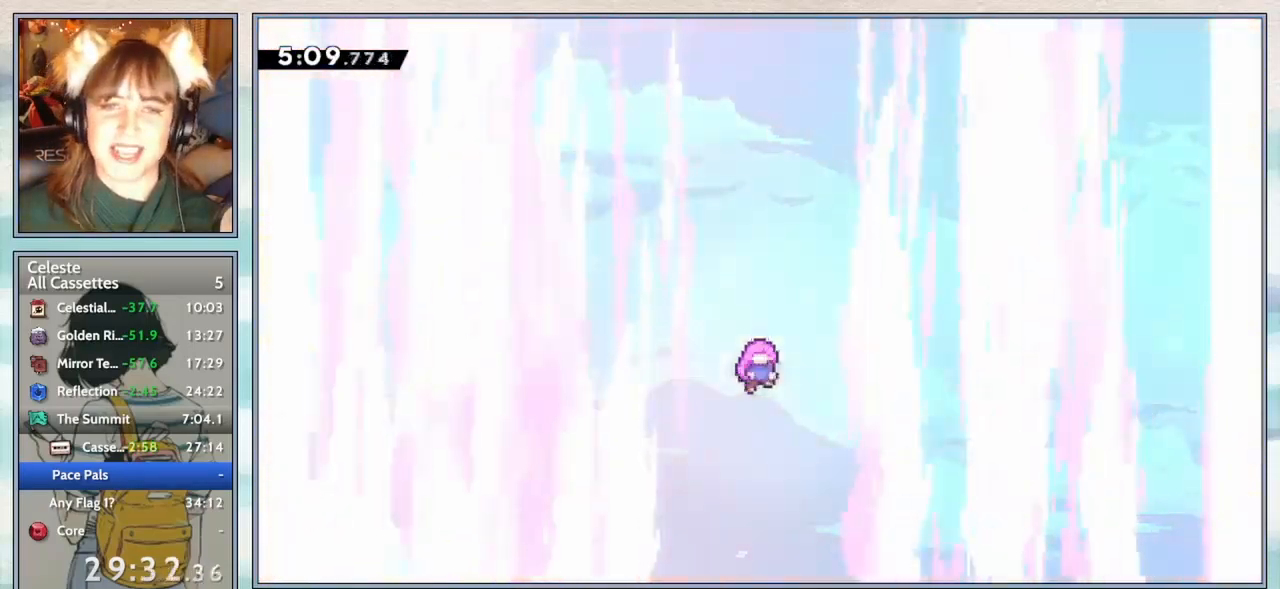
{"keys": [], "events": []}
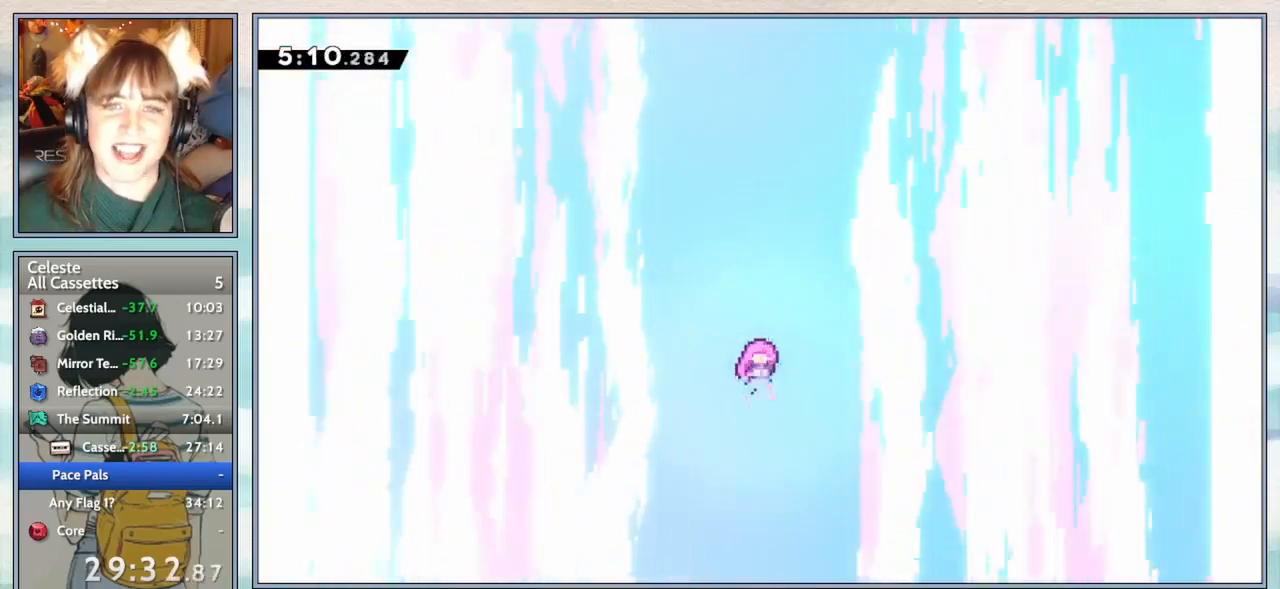
{"keys": [], "events": [[250, "pause", "down"], [300, "confirm", "down"], [333, "pause", "up"], [383, "confirm", "up"]]}
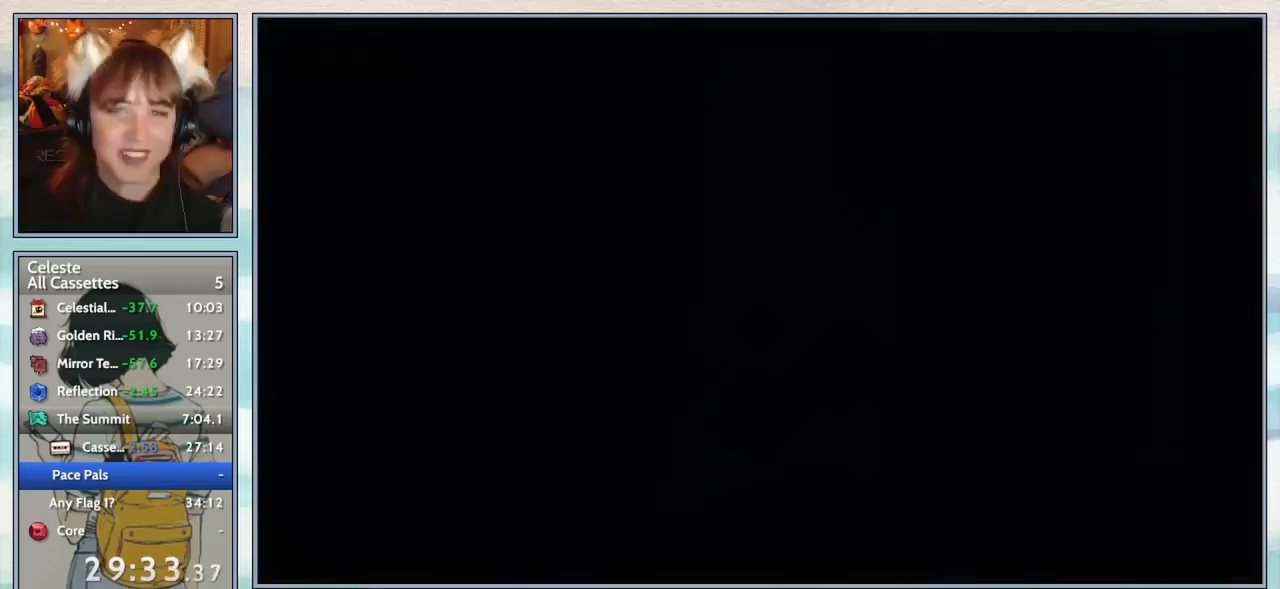
{"keys": [], "events": []}
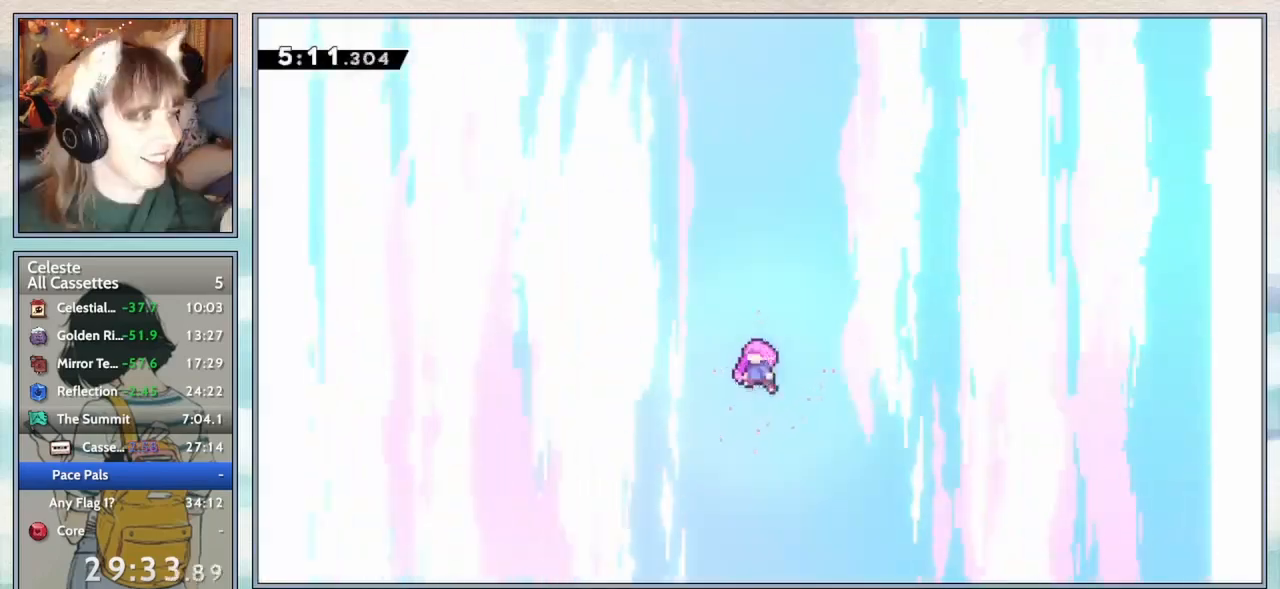
{"keys": [], "events": []}
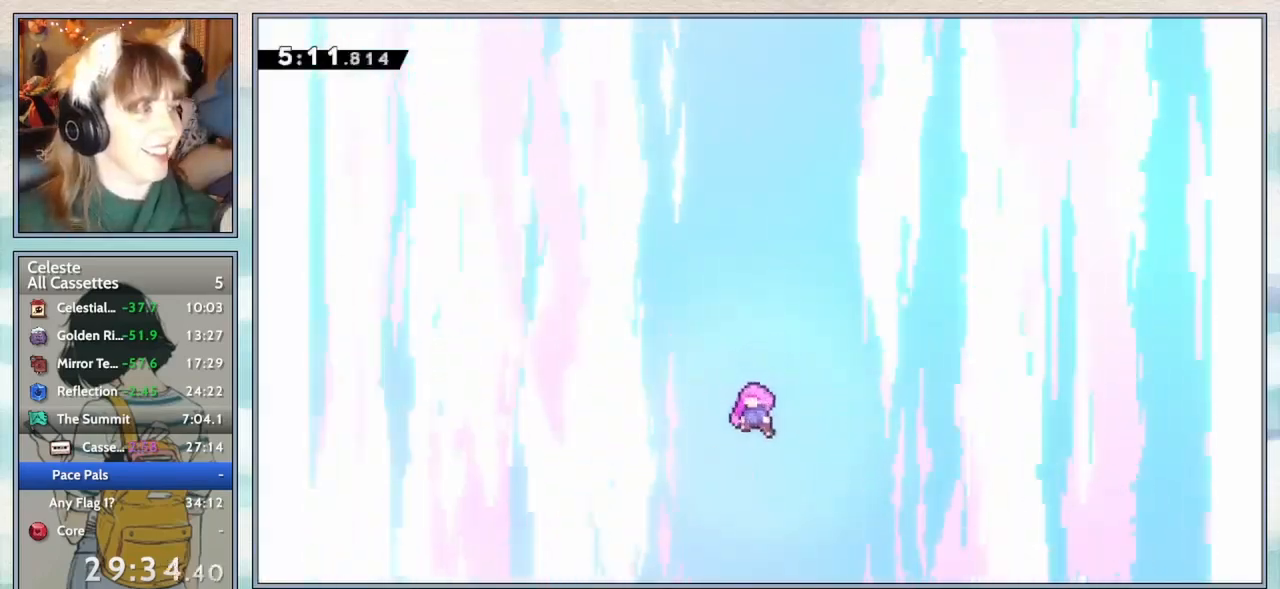
{"keys": [], "events": []}
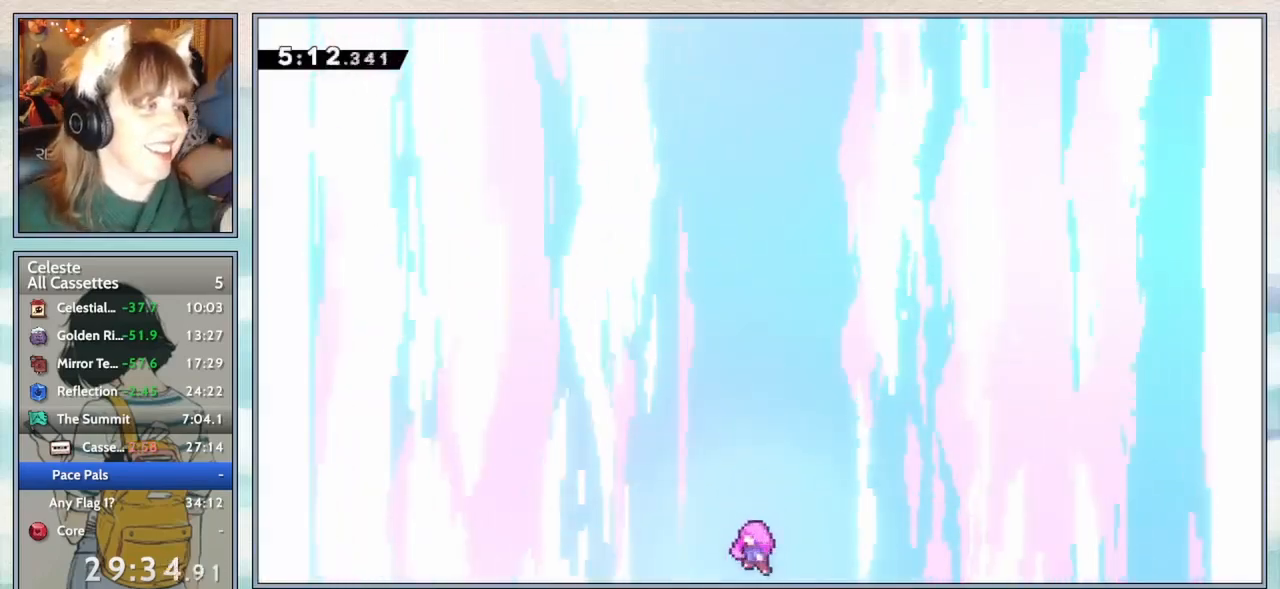
{"keys": [], "events": []}
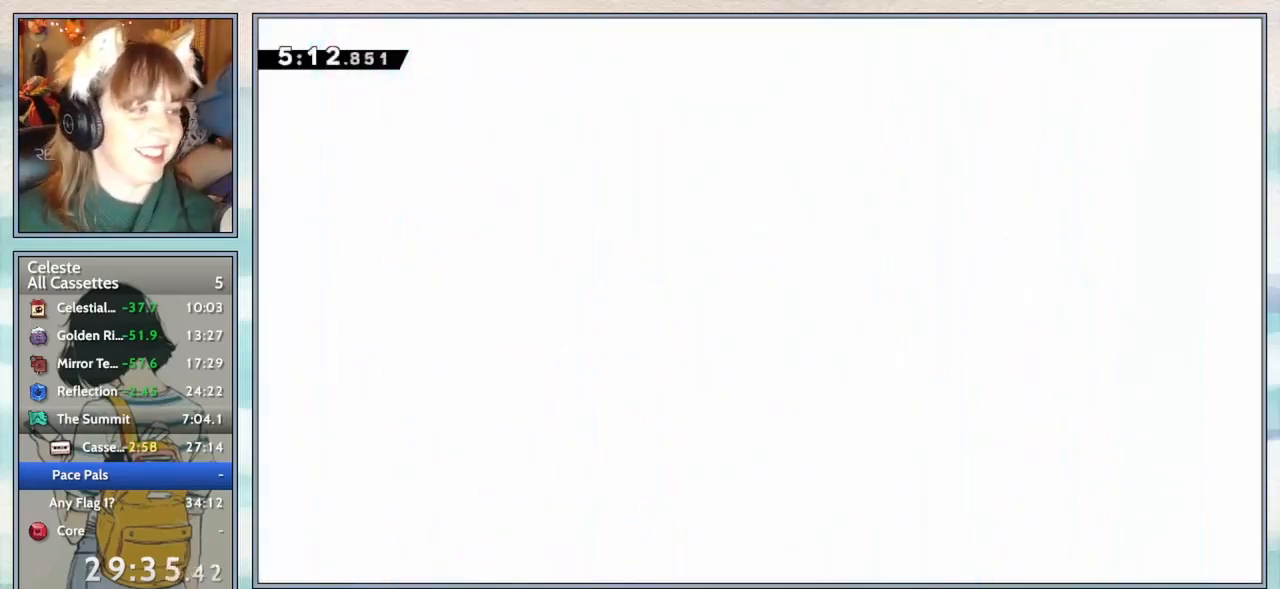
{"keys": [], "events": []}
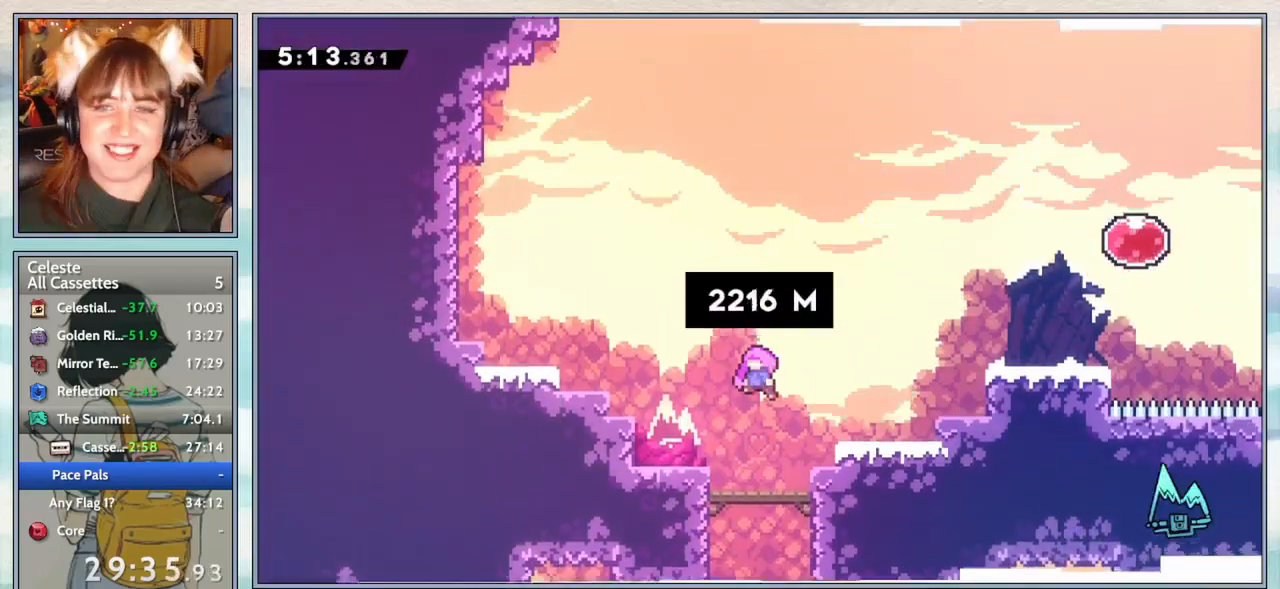
{"keys": [], "events": []}
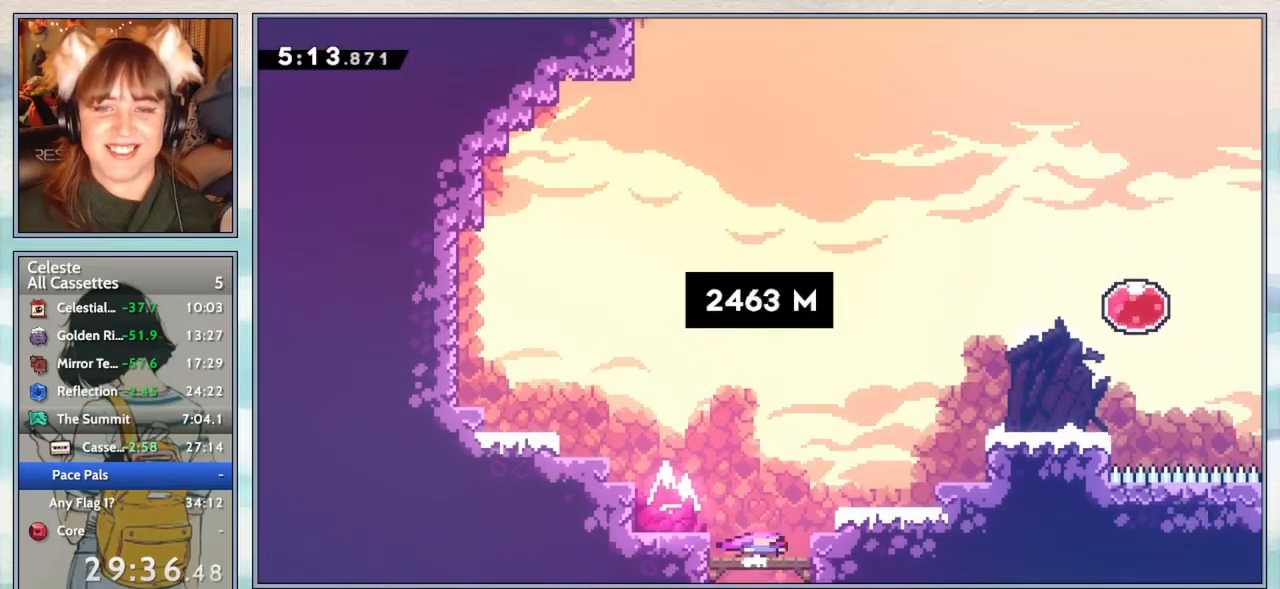
{"keys": ["jump2", "right", "up"], "events": [[400, "right", "down"], [433, "jump2", "down"], [433, "up", "down"]]}
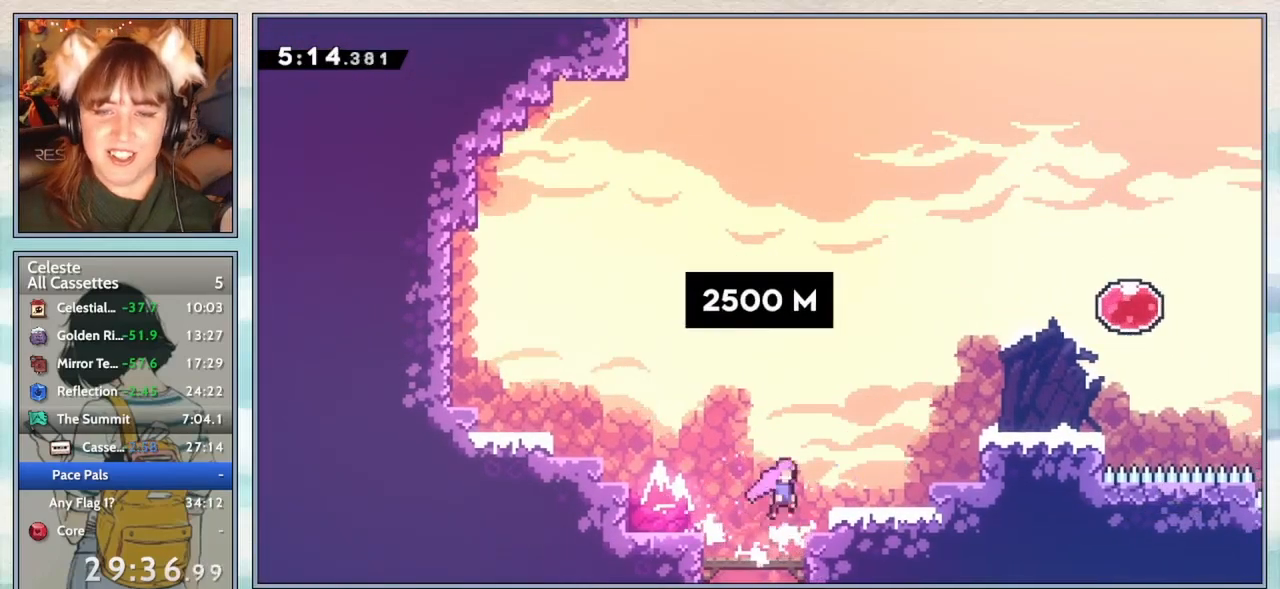
{"keys": ["right"], "events": [[17, "jump2", "up"], [83, "dash", "down"], [167, "dash", "up"], [200, "up", "up"], [267, "dash", "down"], [367, "dash", "up"]]}
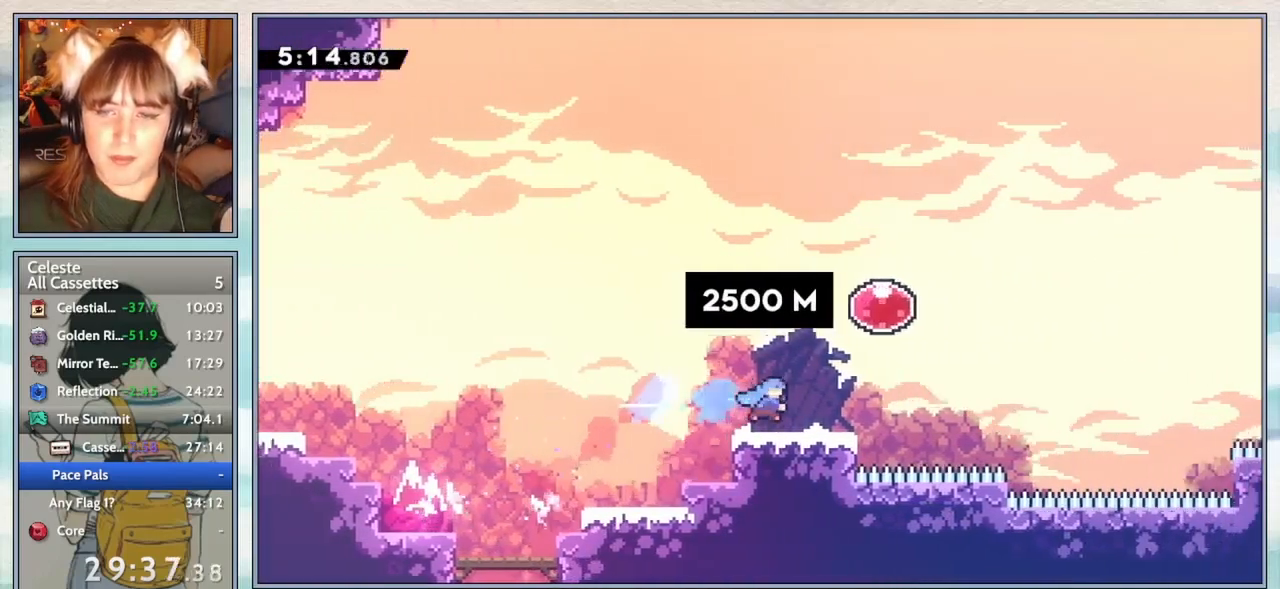
{"keys": ["right"], "events": [[133, "demo", "down"], [183, "up", "down"], [250, "demo", "up"], [350, "up", "up"], [400, "dash", "down"], [500, "dash", "up"]]}
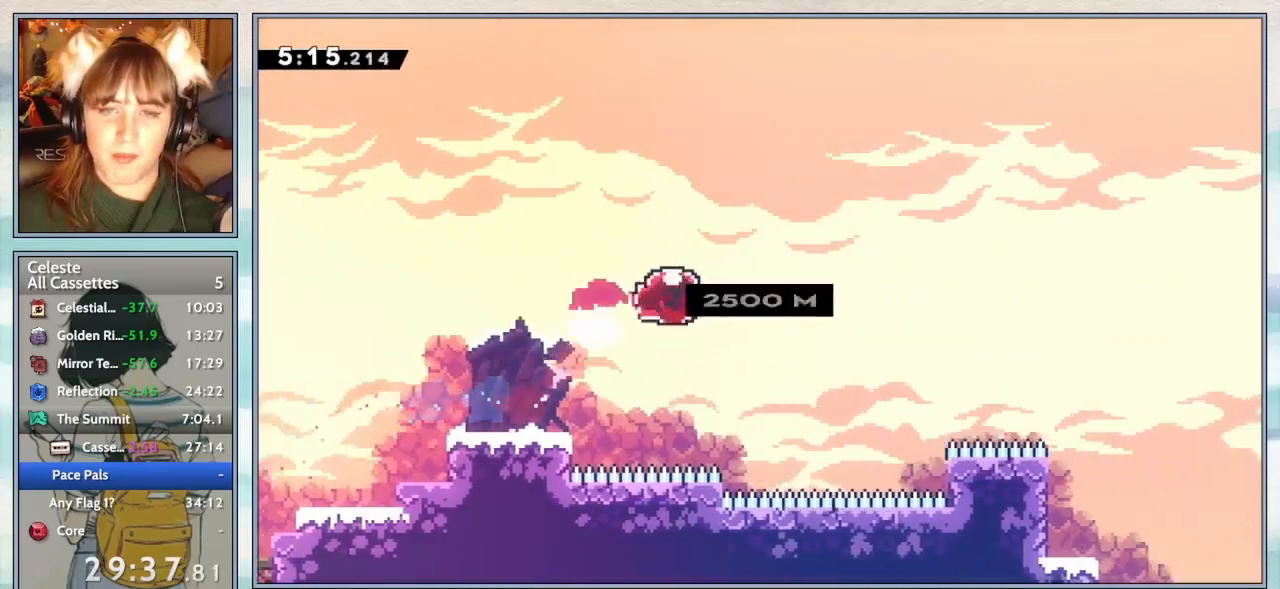
{"keys": ["right"], "events": [[200, "right", "up"], [317, "right", "down"]]}
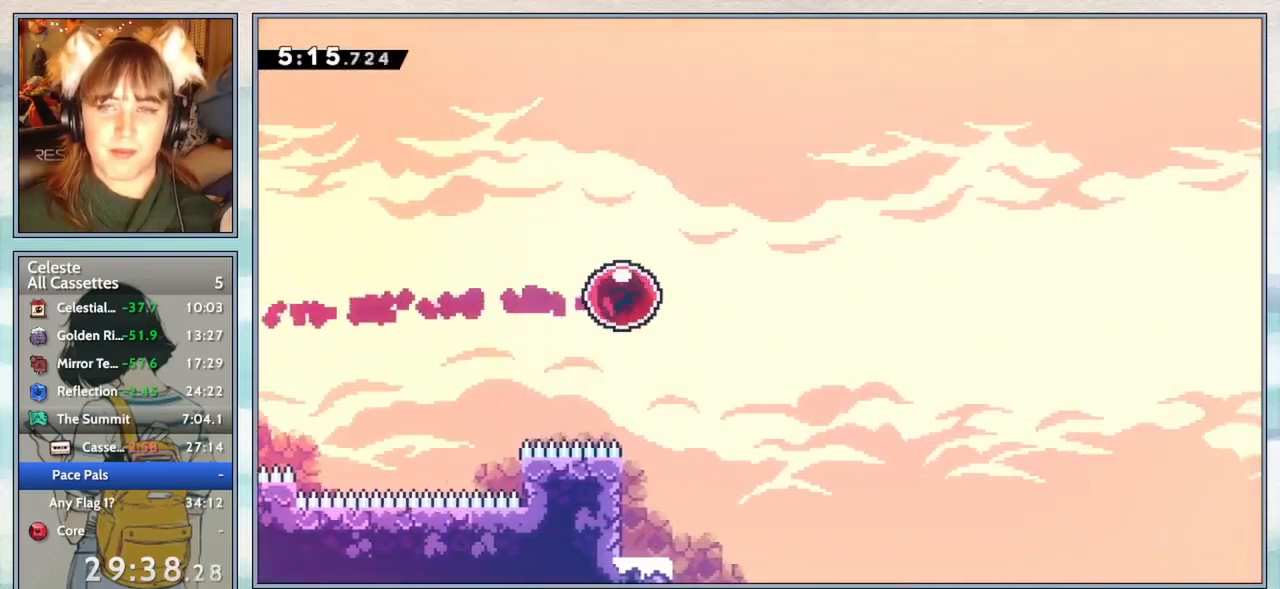
{"keys": ["right"], "events": []}
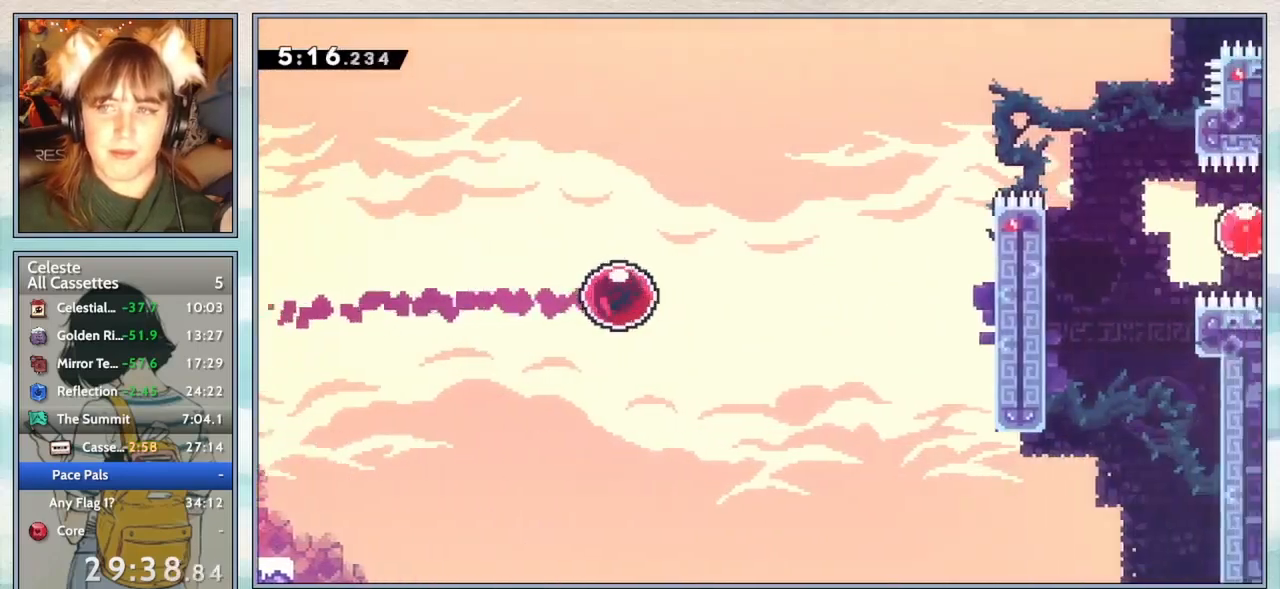
{"keys": ["right"], "events": [[17, "up", "down"], [183, "dash", "down"], [267, "dash", "up"], [333, "up", "up"]]}
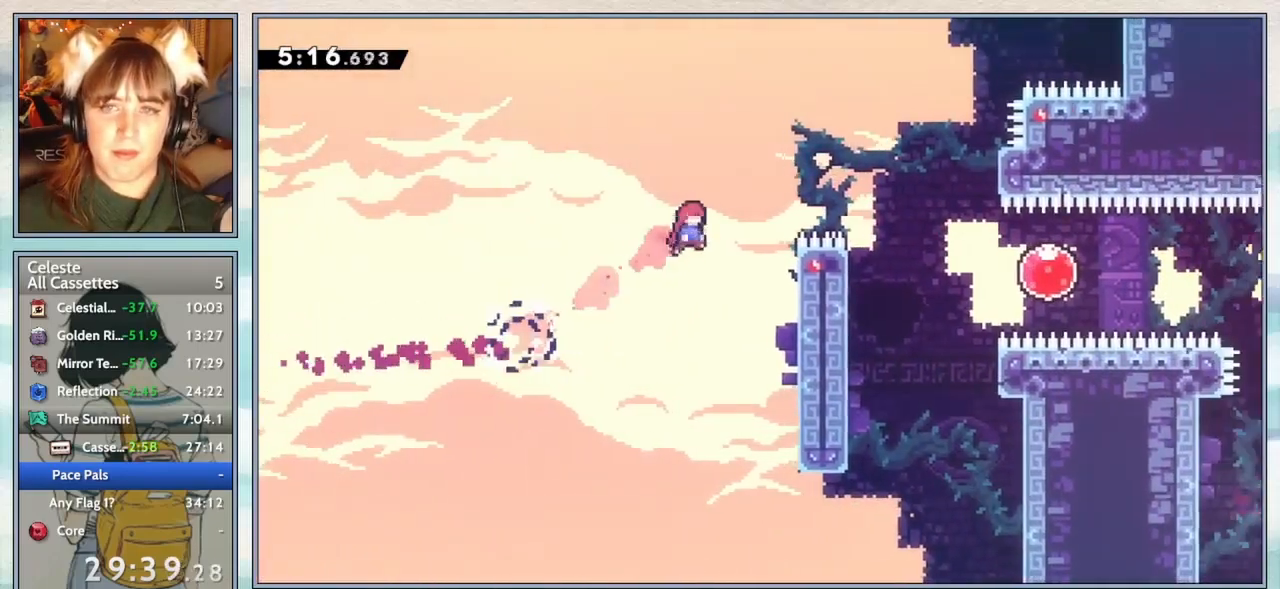
{"keys": ["right"], "events": [[50, "dash", "down"], [150, "dash", "up"], [150, "grab", "down"], [233, "jump2", "down"], [333, "jump2", "up"], [417, "grab", "up"]]}
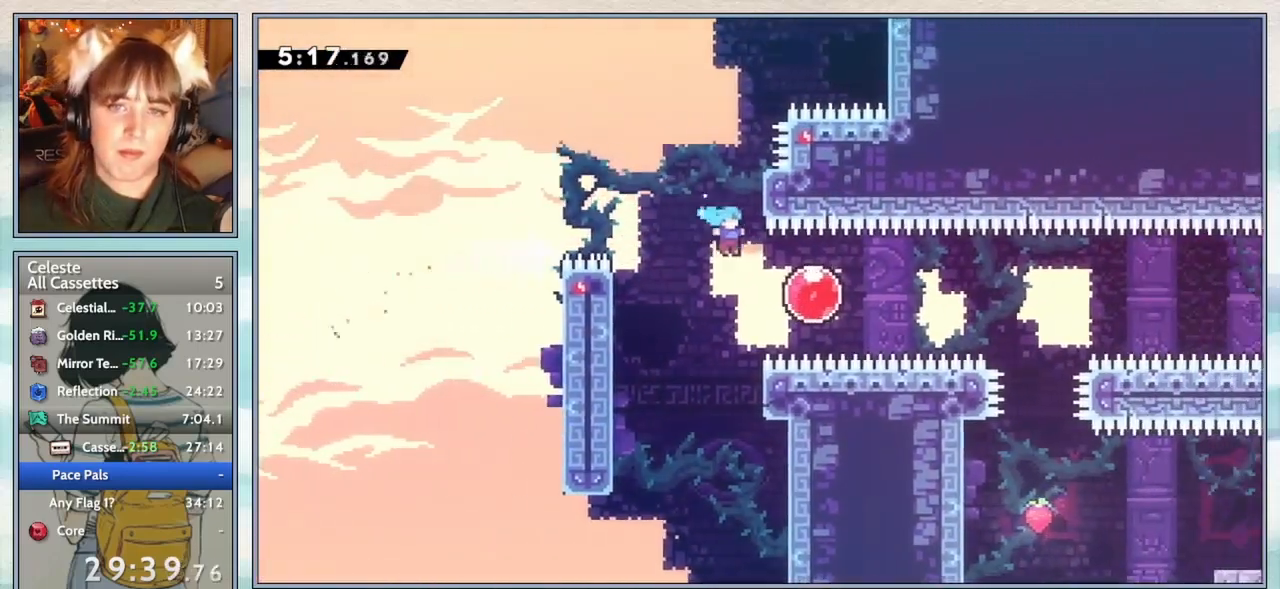
{"keys": [], "events": [[183, "dash", "down"], [283, "dash", "up"], [417, "right", "up"]]}
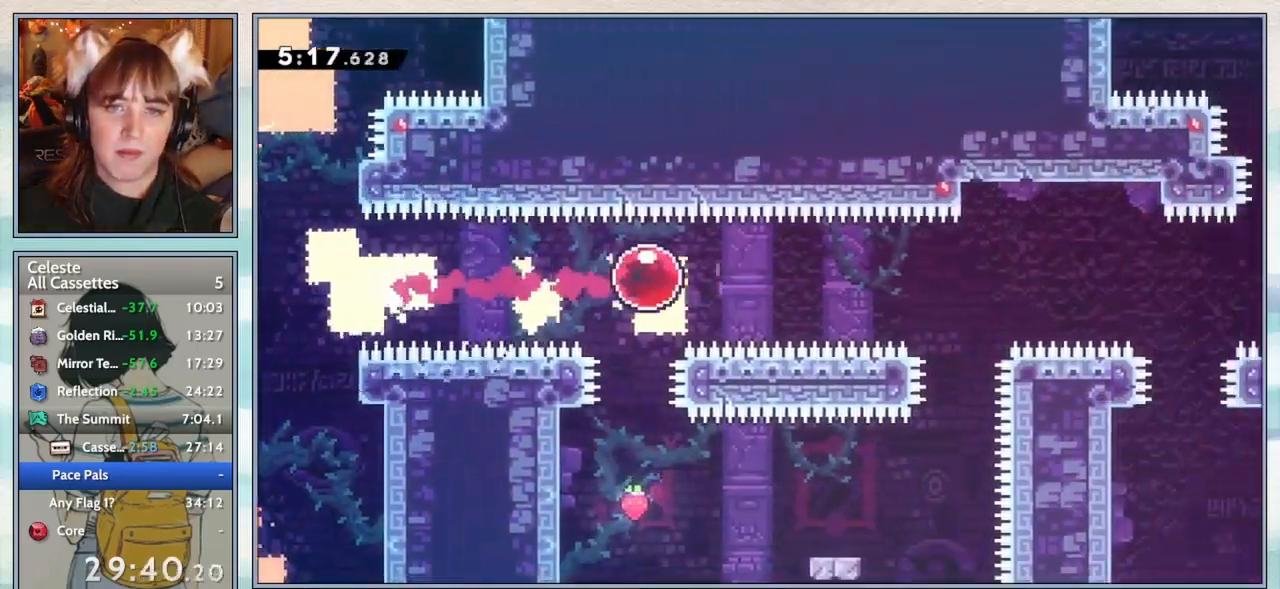
{"keys": ["right"], "events": [[17, "right", "down"]]}
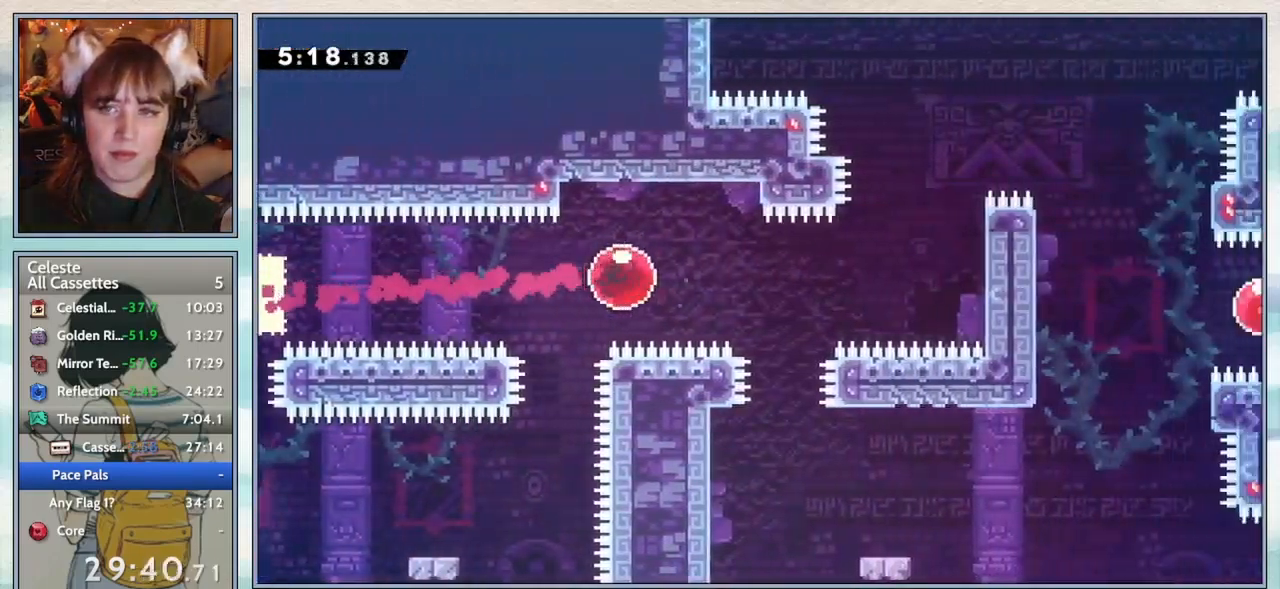
{"keys": ["right"], "events": [[150, "up", "down"], [250, "dash", "down"], [350, "dash", "up"], [483, "up", "up"]]}